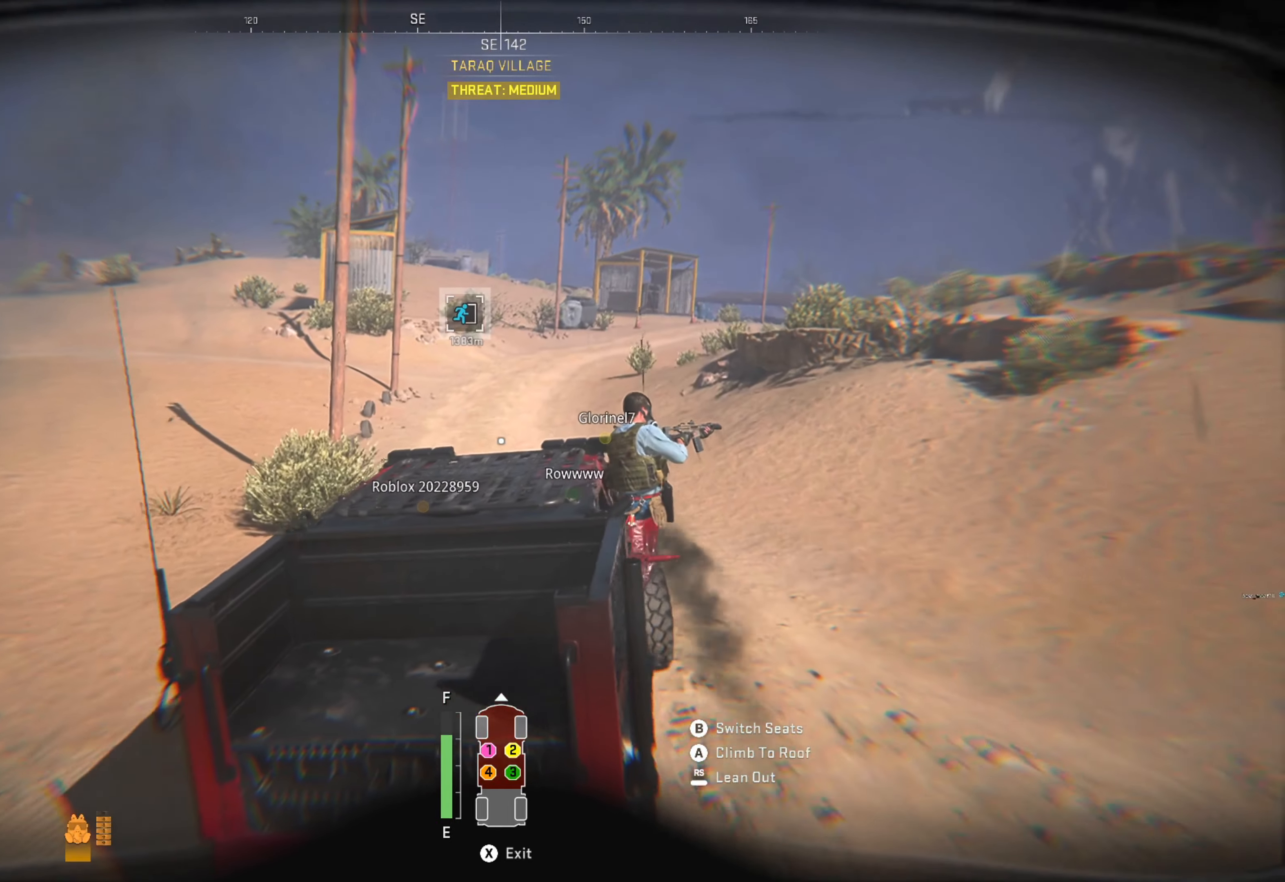
Gameplay with a controller (Xbox layout); each line is a JSON object with the inputs held at the frame after it. "events" lists button and stick changes between this image and that frame as [ms after this image, input, new state], when the widget could be followed in between. Not read: R3.
{"buttons": ["R1"], "left_stick": "center", "right_stick": "center", "events": []}
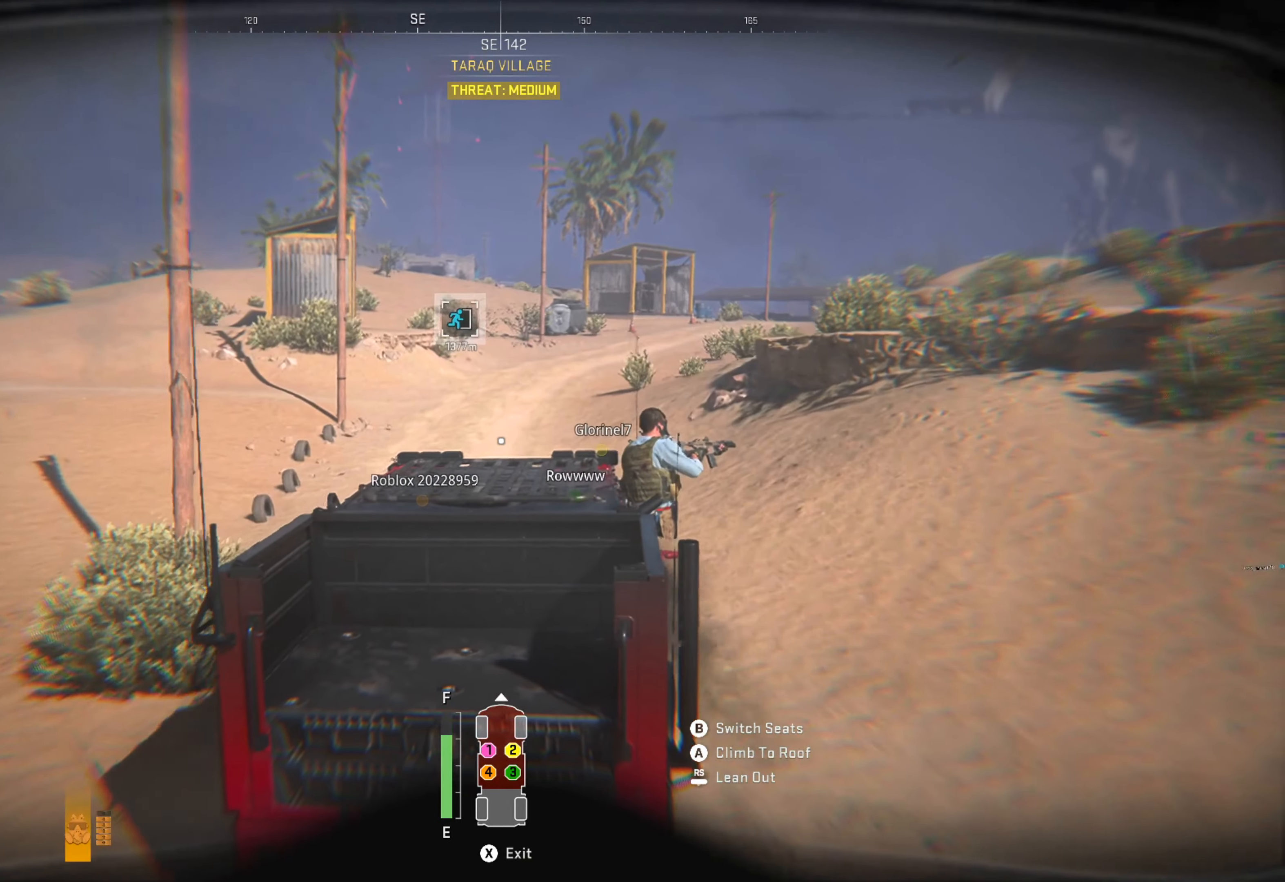
{"buttons": ["R1"], "left_stick": "center", "right_stick": "center", "events": []}
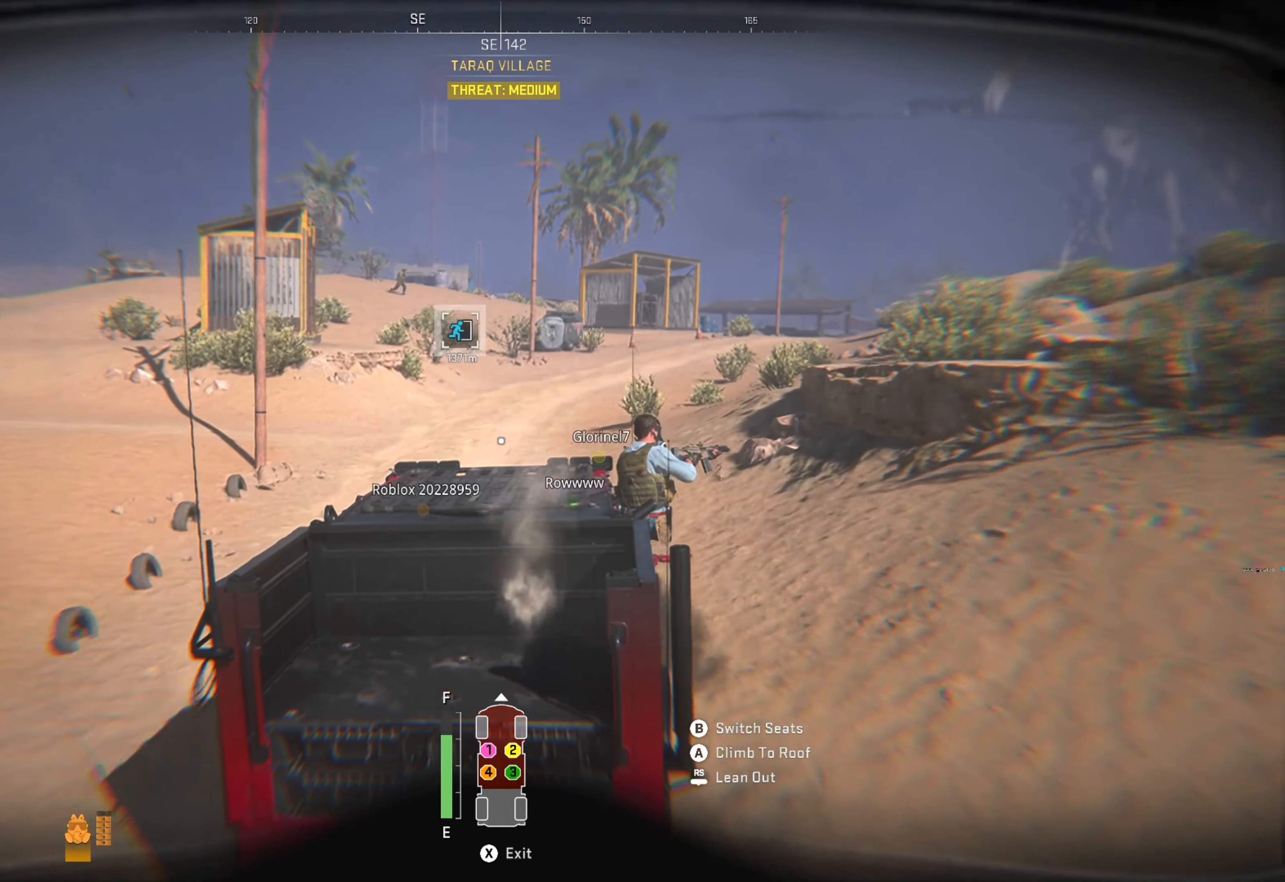
{"buttons": ["R1"], "left_stick": "left", "right_stick": "center", "events": [[467, "left_stick", "left"]]}
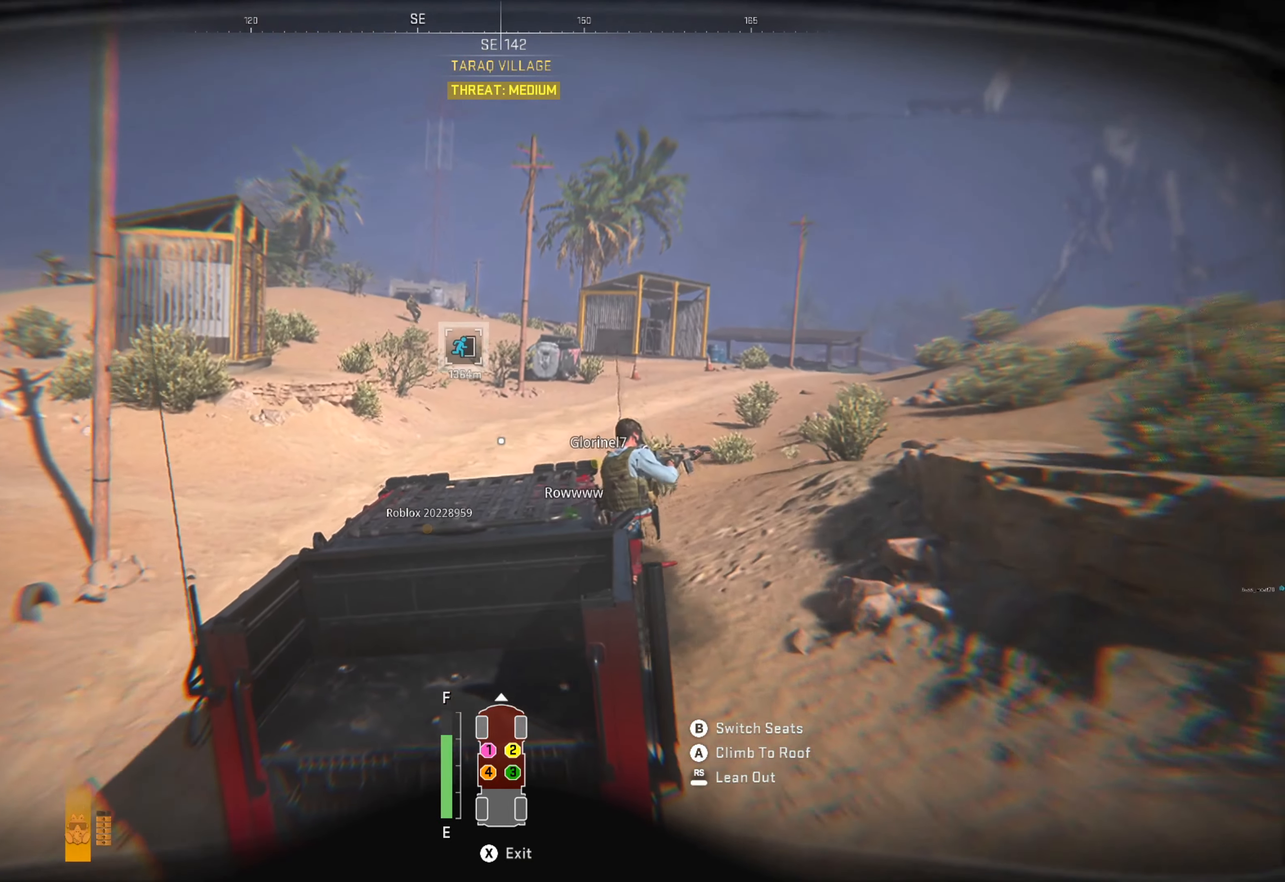
{"buttons": ["R1"], "left_stick": "center", "right_stick": "center", "events": [[417, "left_stick", "center"]]}
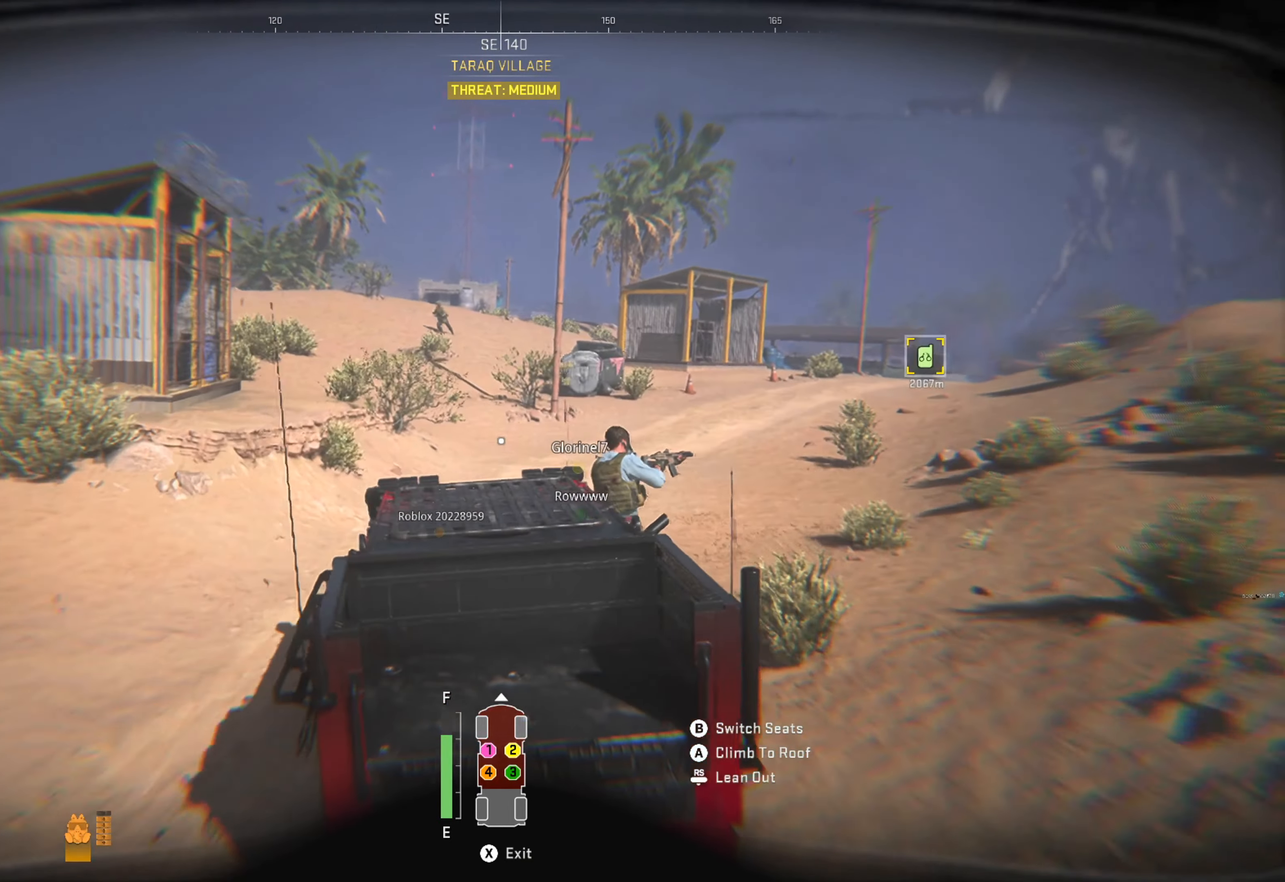
{"buttons": ["R1"], "left_stick": "center", "right_stick": "center", "events": [[50, "left_stick", "left"], [200, "left_stick", "center"]]}
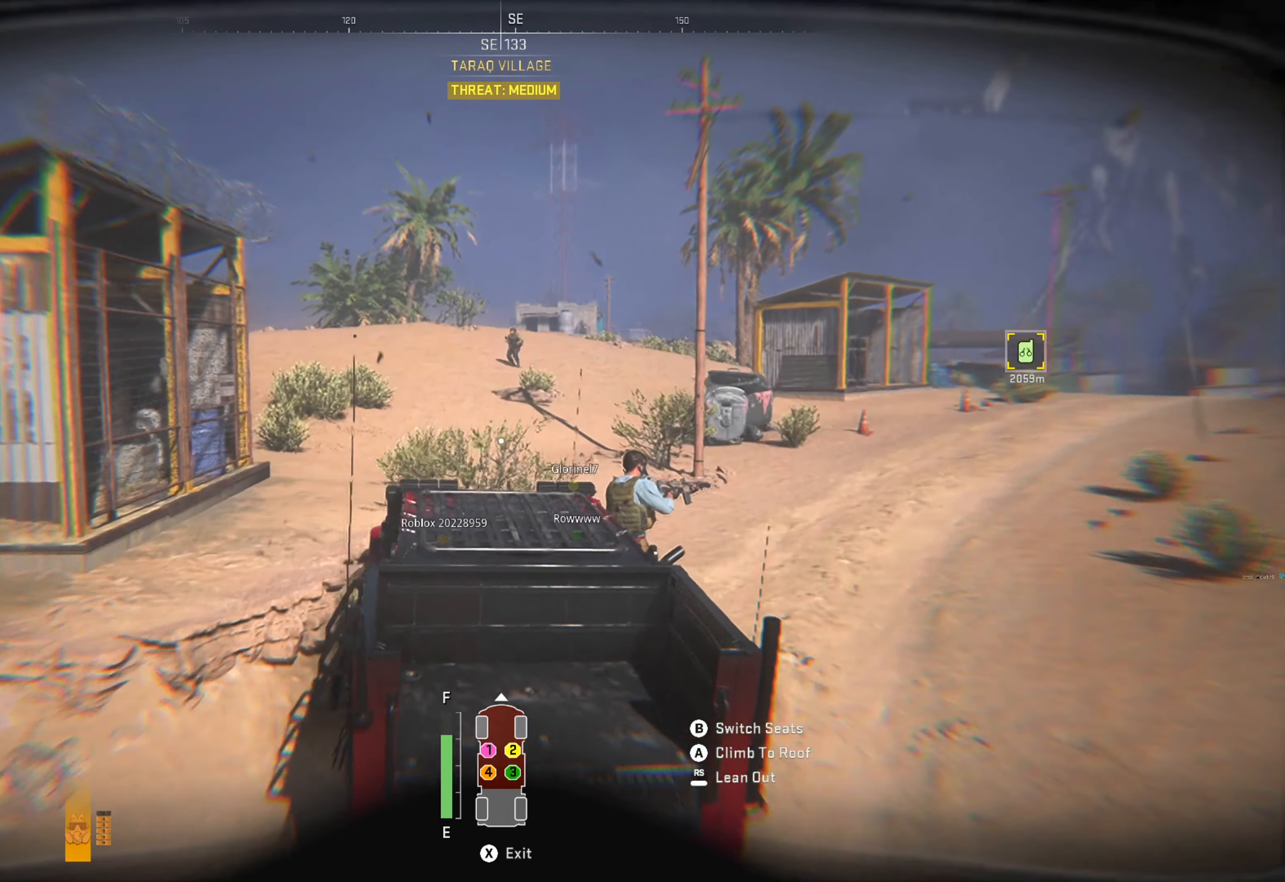
{"buttons": ["R1"], "left_stick": "left", "right_stick": "center", "events": [[100, "left_stick", "right"], [283, "left_stick", "center"], [400, "left_stick", "left"]]}
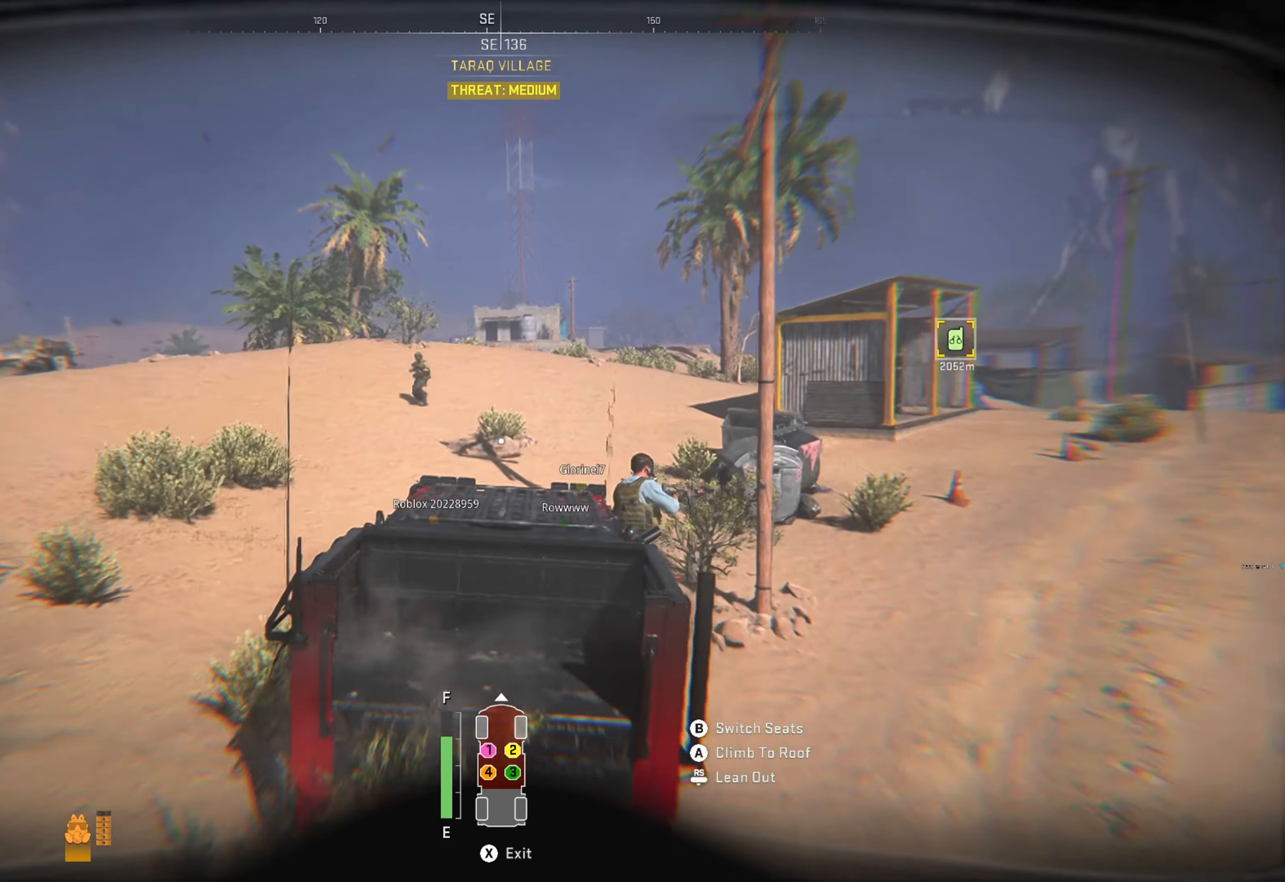
{"buttons": ["R1"], "left_stick": "center", "right_stick": "center", "events": [[183, "left_stick", "center"]]}
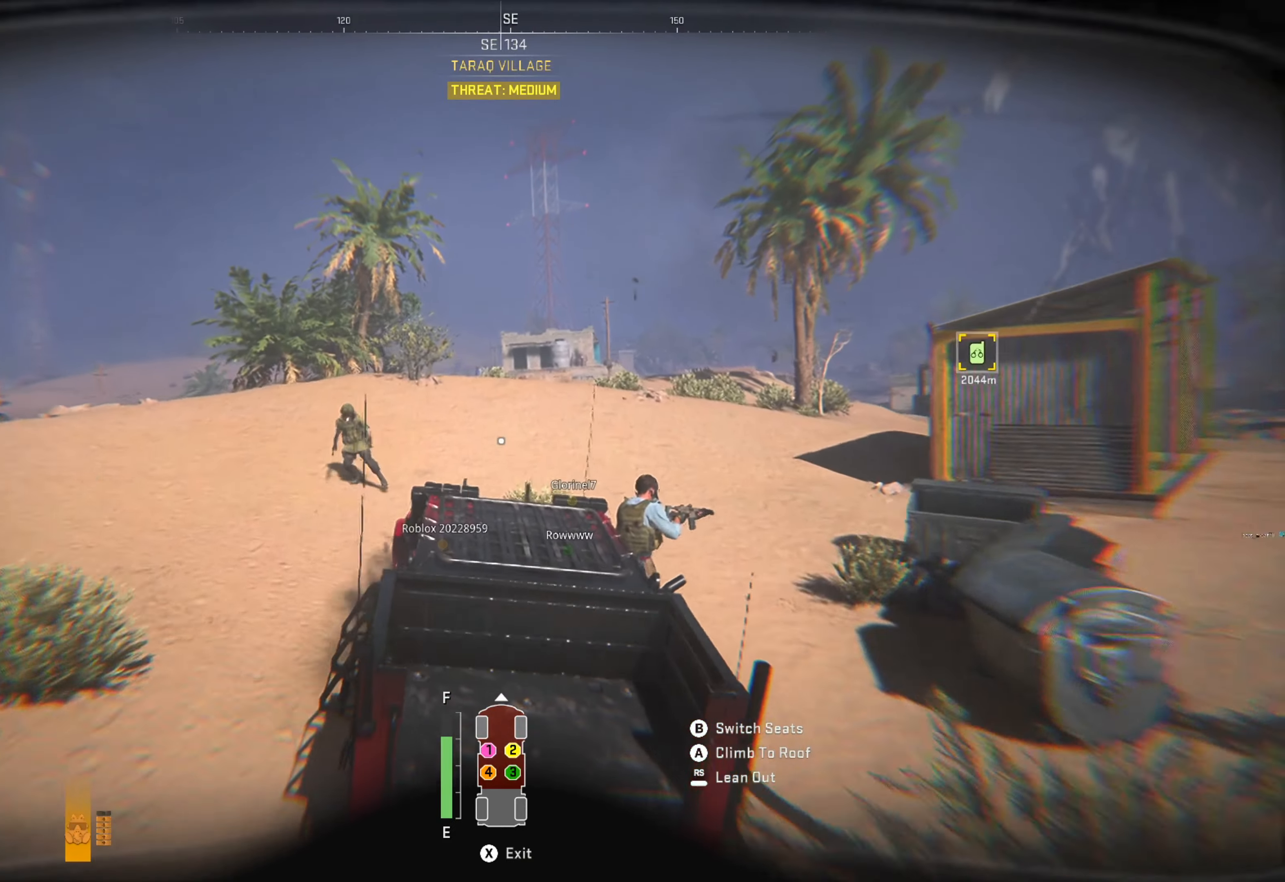
{"buttons": ["R1"], "left_stick": "right", "right_stick": "down-right", "events": [[66, "left_stick", "left"], [216, "left_stick", "center"], [316, "right_stick", "down-right"], [333, "left_stick", "right"]]}
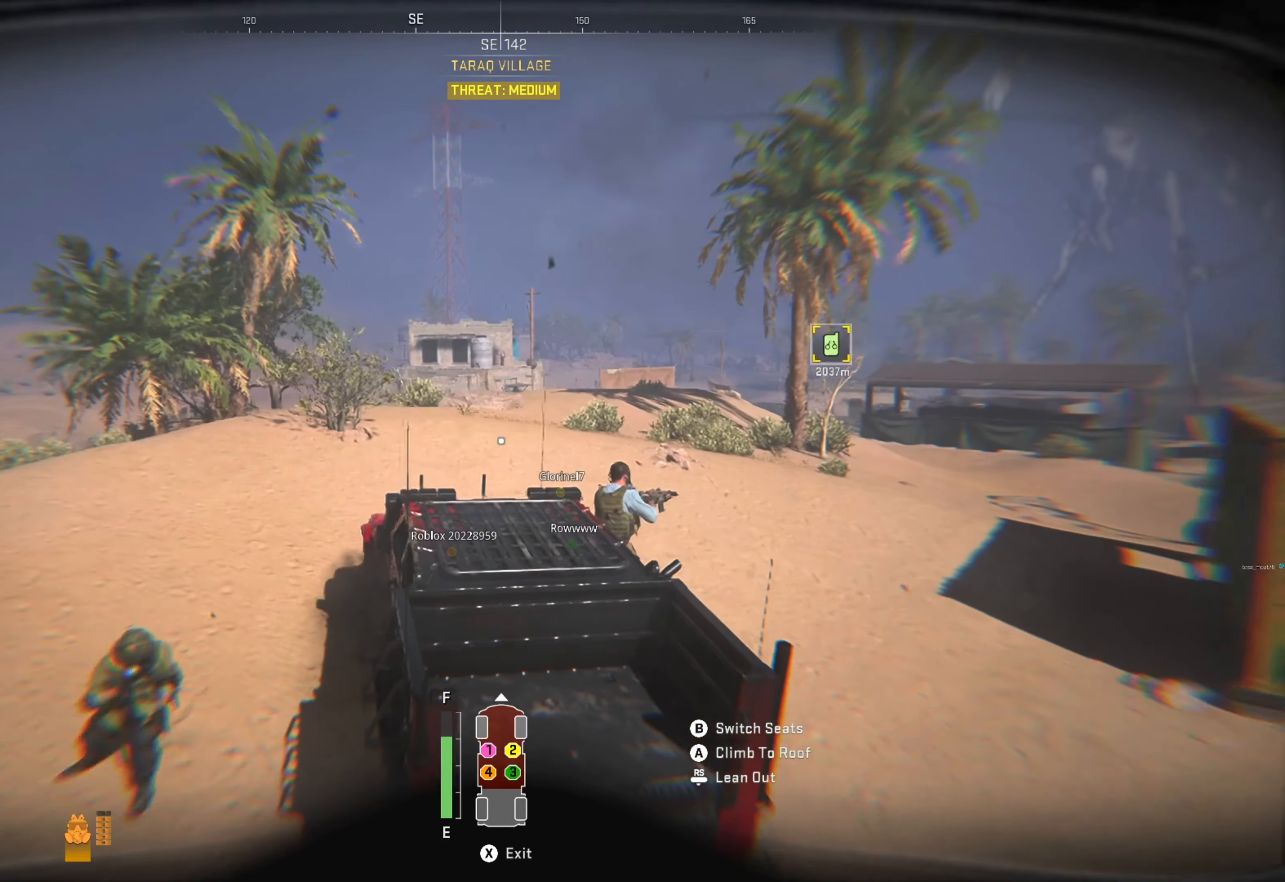
{"buttons": ["R1"], "left_stick": "right", "right_stick": "center", "events": [[16, "right_stick", "center"], [150, "left_stick", "center"], [500, "left_stick", "right"]]}
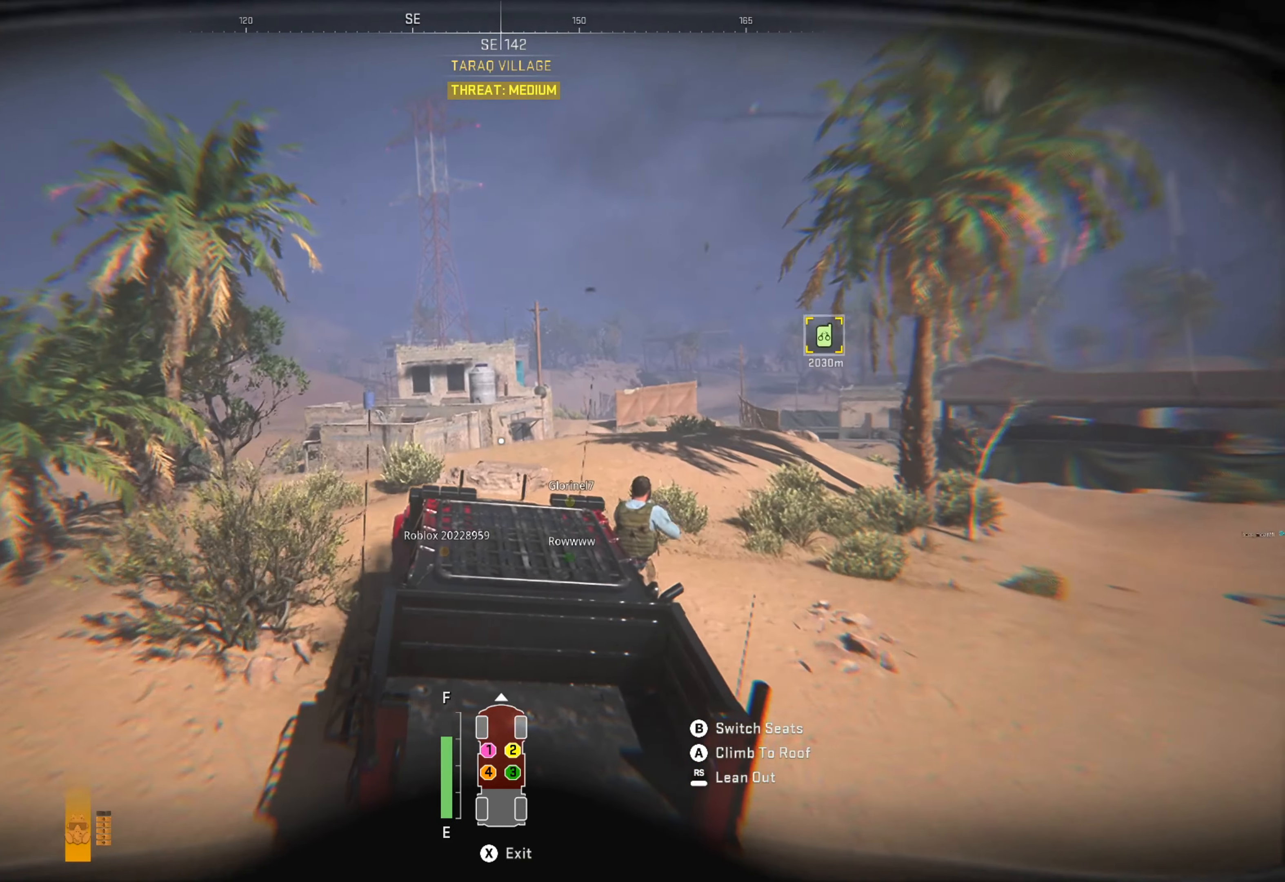
{"buttons": [], "left_stick": "center", "right_stick": "center", "events": [[66, "R1", "up"], [133, "right_stick", "right"], [300, "right_stick", "center"], [383, "left_stick", "center"]]}
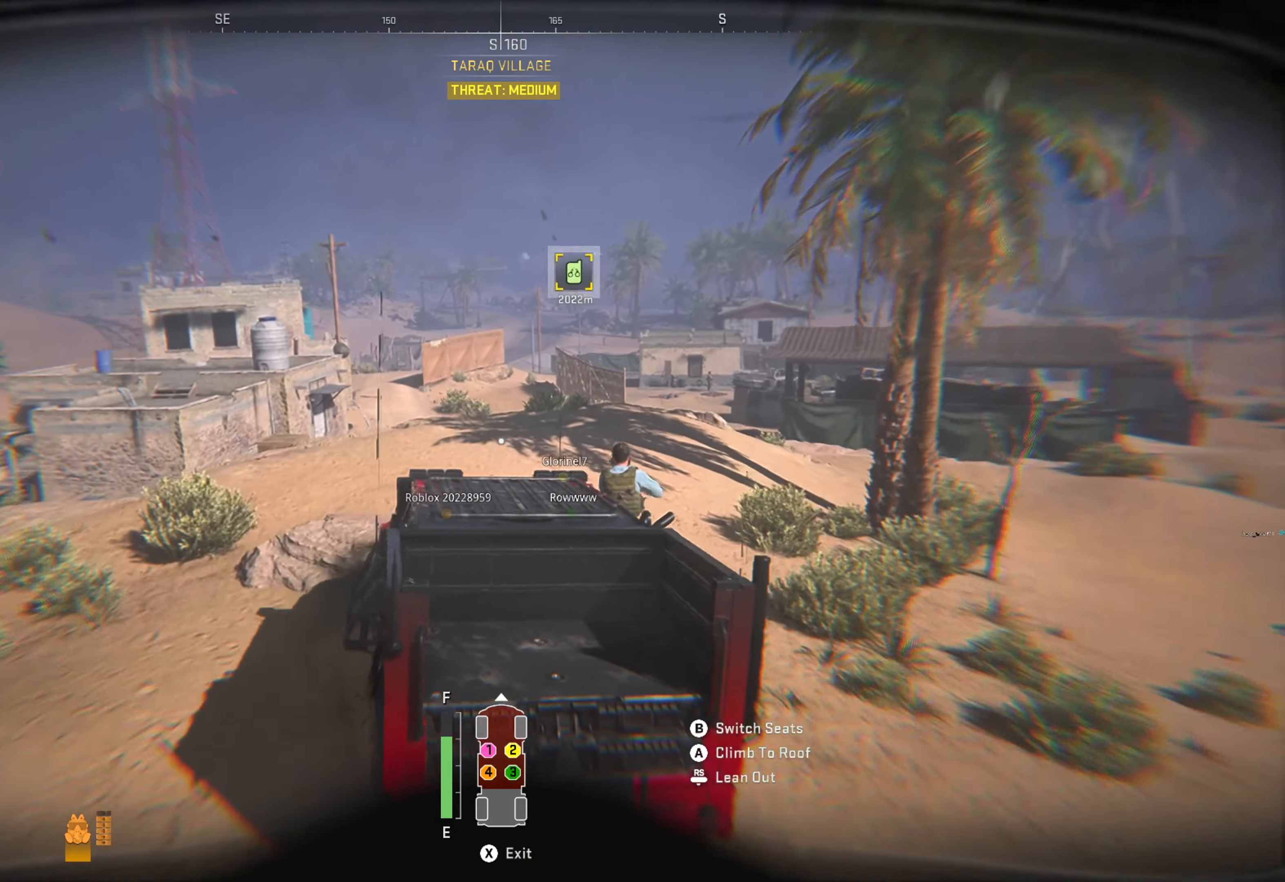
{"buttons": [], "left_stick": "left", "right_stick": "center", "events": [[100, "left_stick", "right"], [183, "right_stick", "down-right"], [300, "right_stick", "center"], [333, "left_stick", "center"], [433, "left_stick", "left"]]}
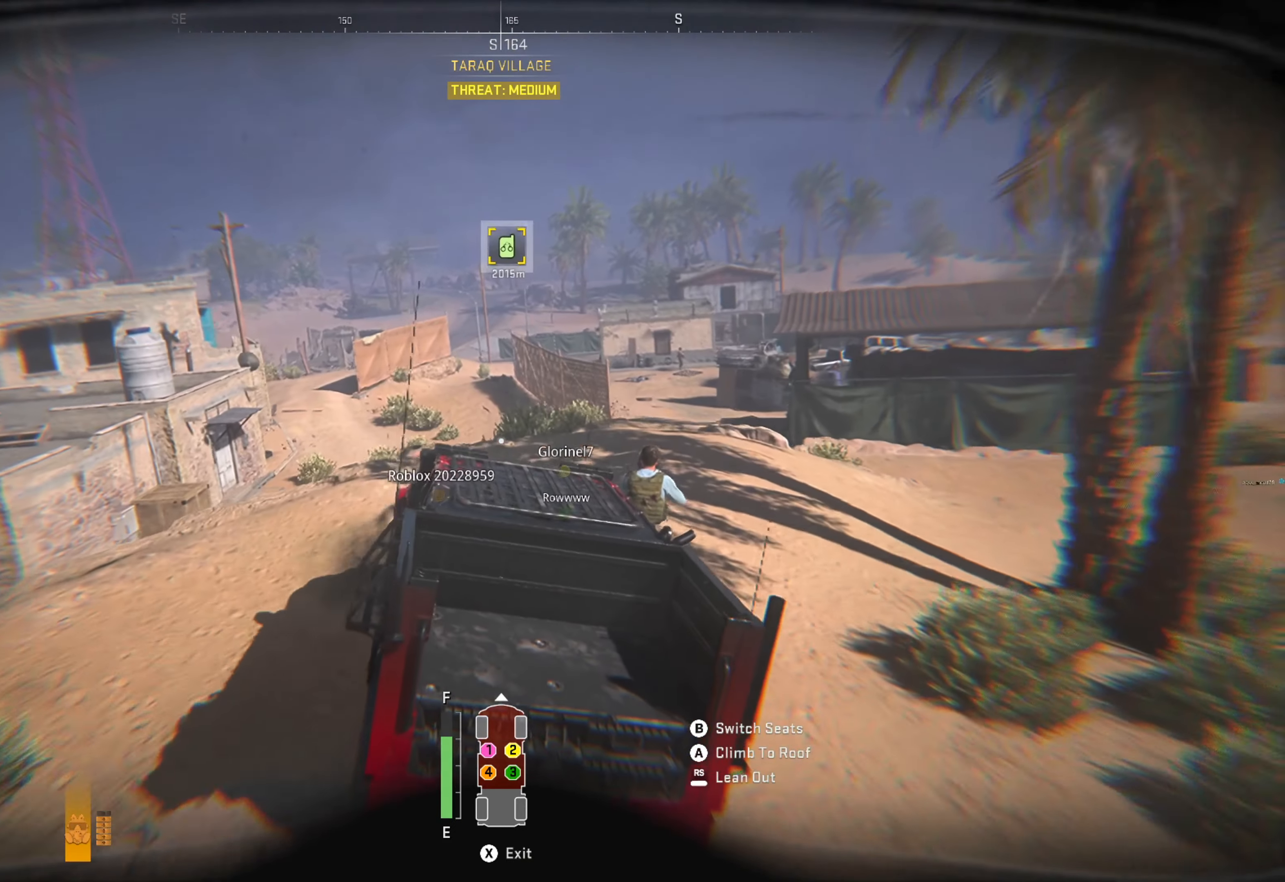
{"buttons": [], "left_stick": "center", "right_stick": "center", "events": [[133, "left_stick", "center"], [316, "right_stick", "left"], [433, "right_stick", "center"]]}
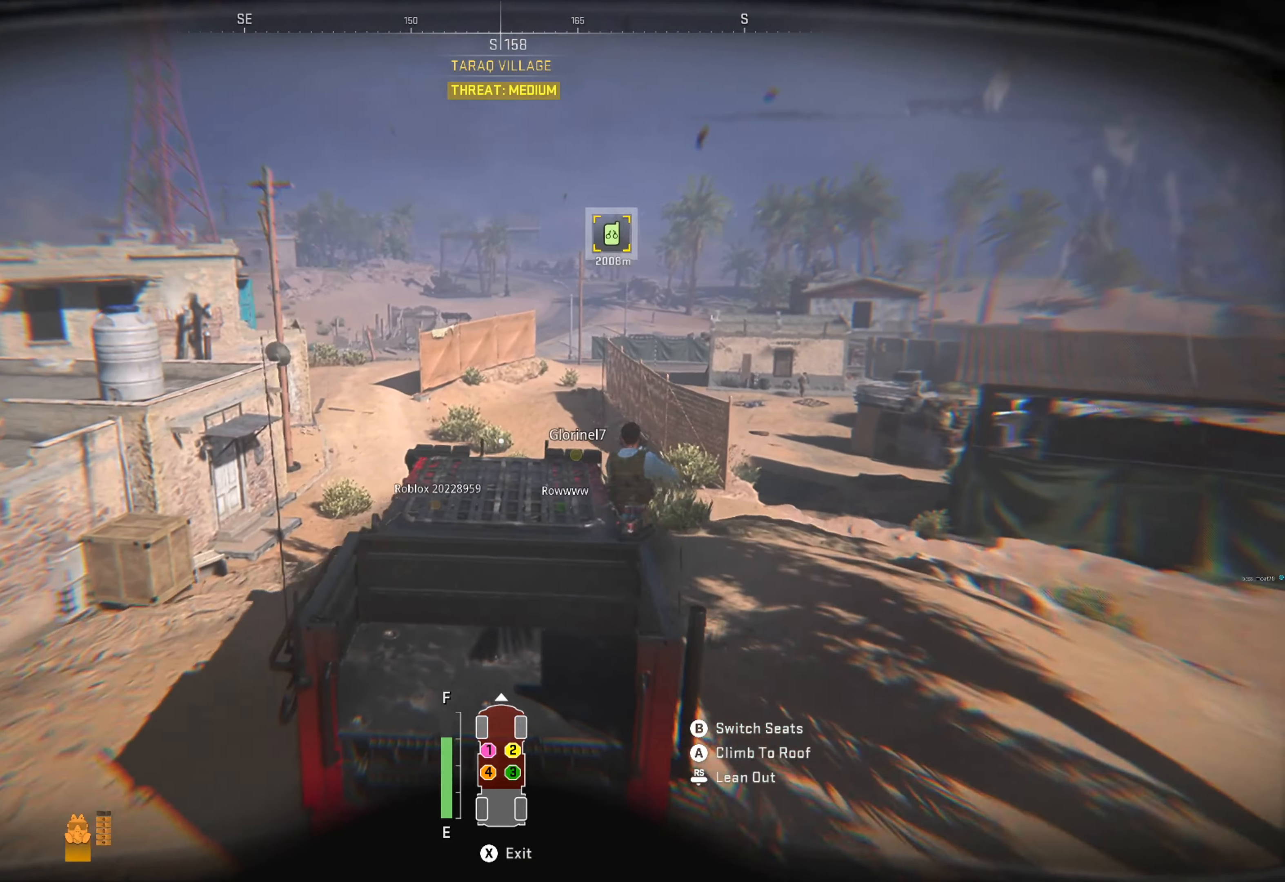
{"buttons": ["R1"], "left_stick": "left", "right_stick": "center", "events": [[16, "left_stick", "left"], [133, "R1", "down"], [166, "left_stick", "center"], [383, "left_stick", "left"]]}
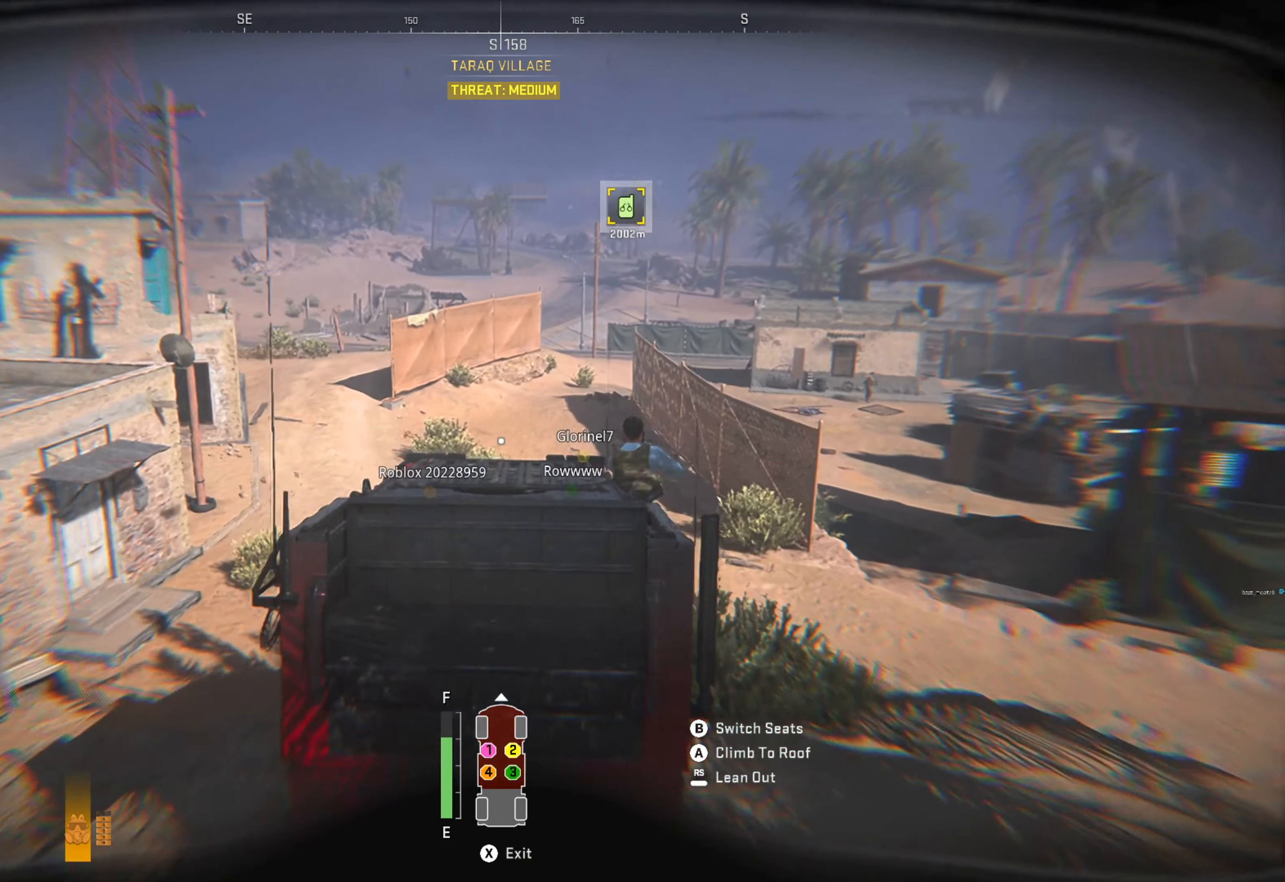
{"buttons": [], "left_stick": "center", "right_stick": "center", "events": [[116, "right_stick", "left"], [166, "R1", "up"], [216, "right_stick", "center"], [500, "left_stick", "center"]]}
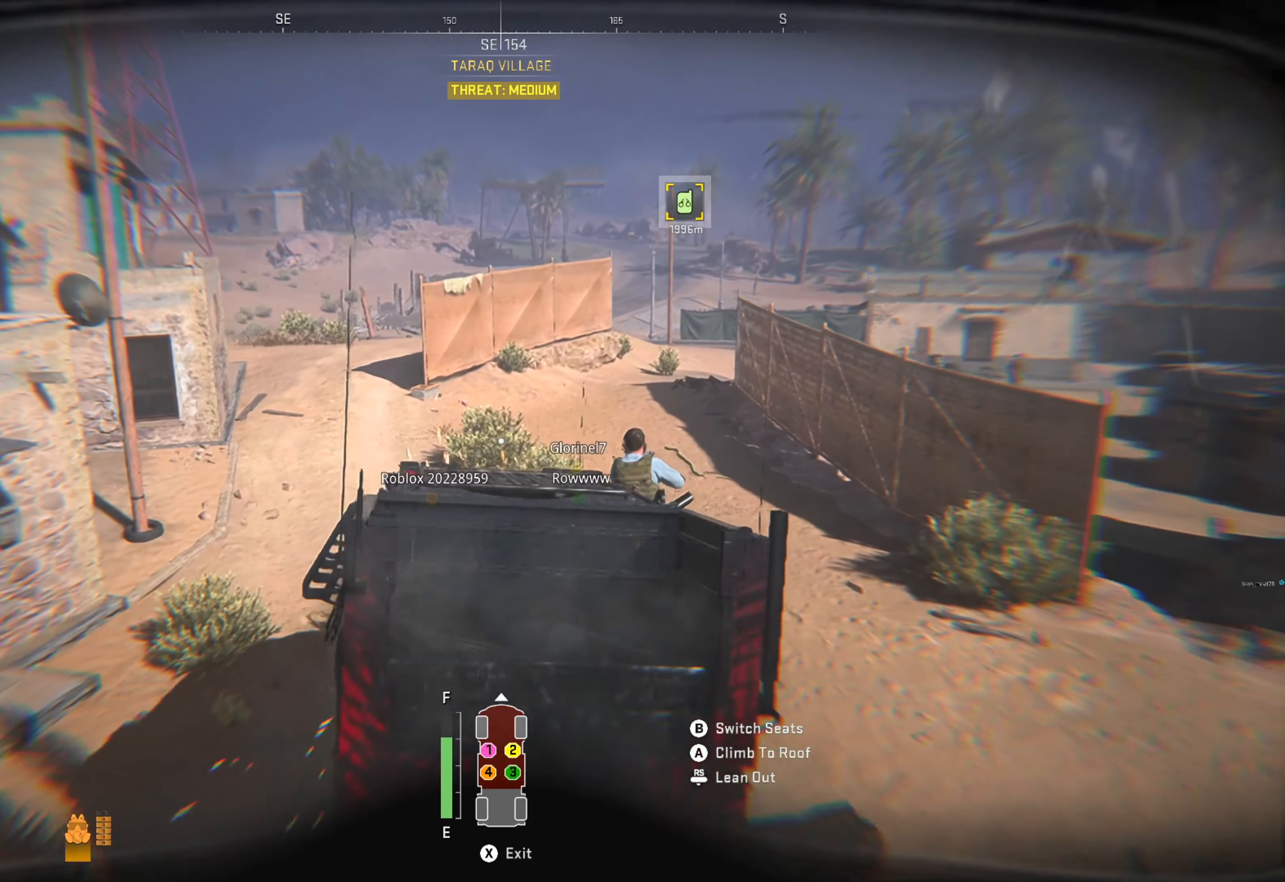
{"buttons": ["R1"], "left_stick": "left", "right_stick": "center", "events": [[133, "left_stick", "left"], [183, "R1", "down"], [350, "left_stick", "center"], [466, "left_stick", "left"]]}
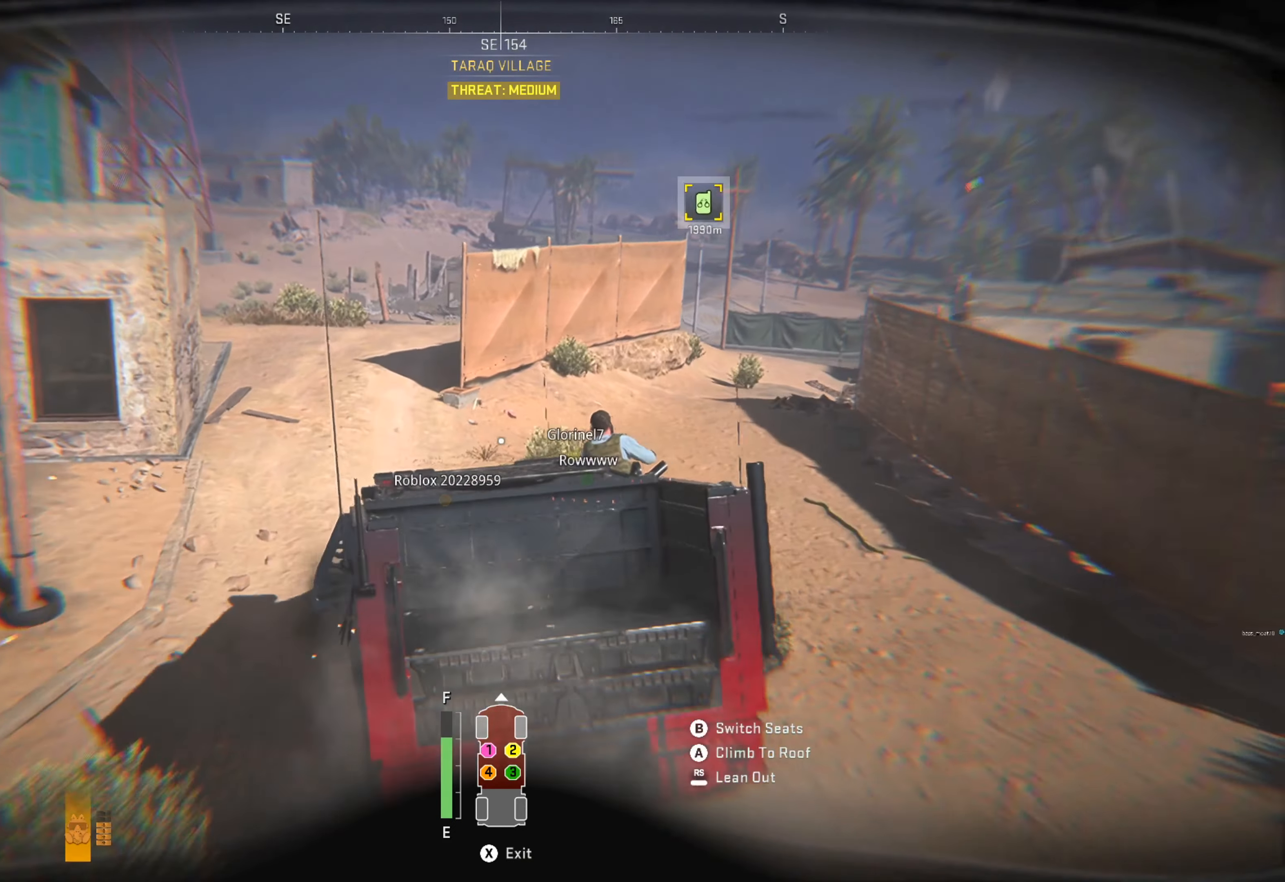
{"buttons": ["R1"], "left_stick": "center", "right_stick": "center", "events": [[183, "left_stick", "center"]]}
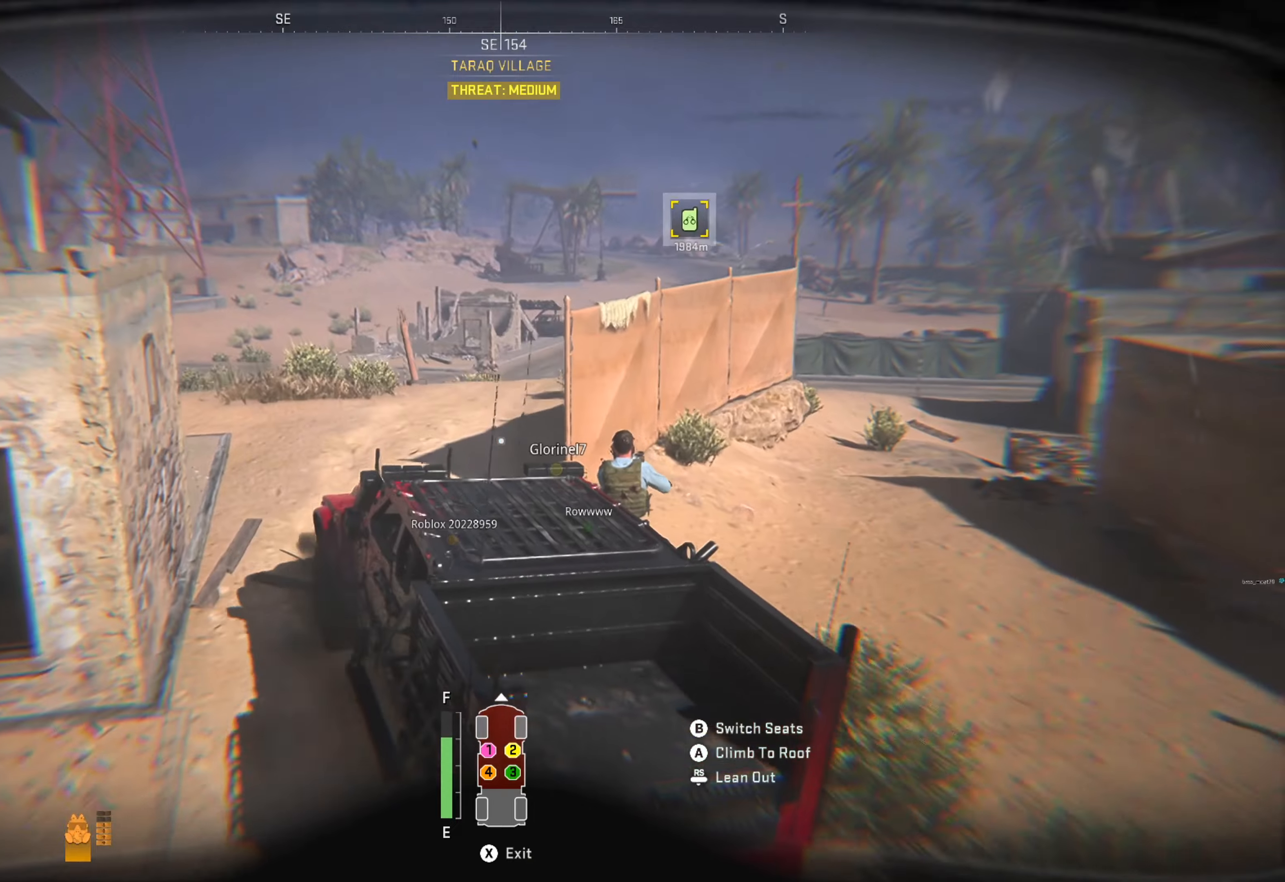
{"buttons": ["R1"], "left_stick": "right", "right_stick": "center", "events": [[167, "left_stick", "right"]]}
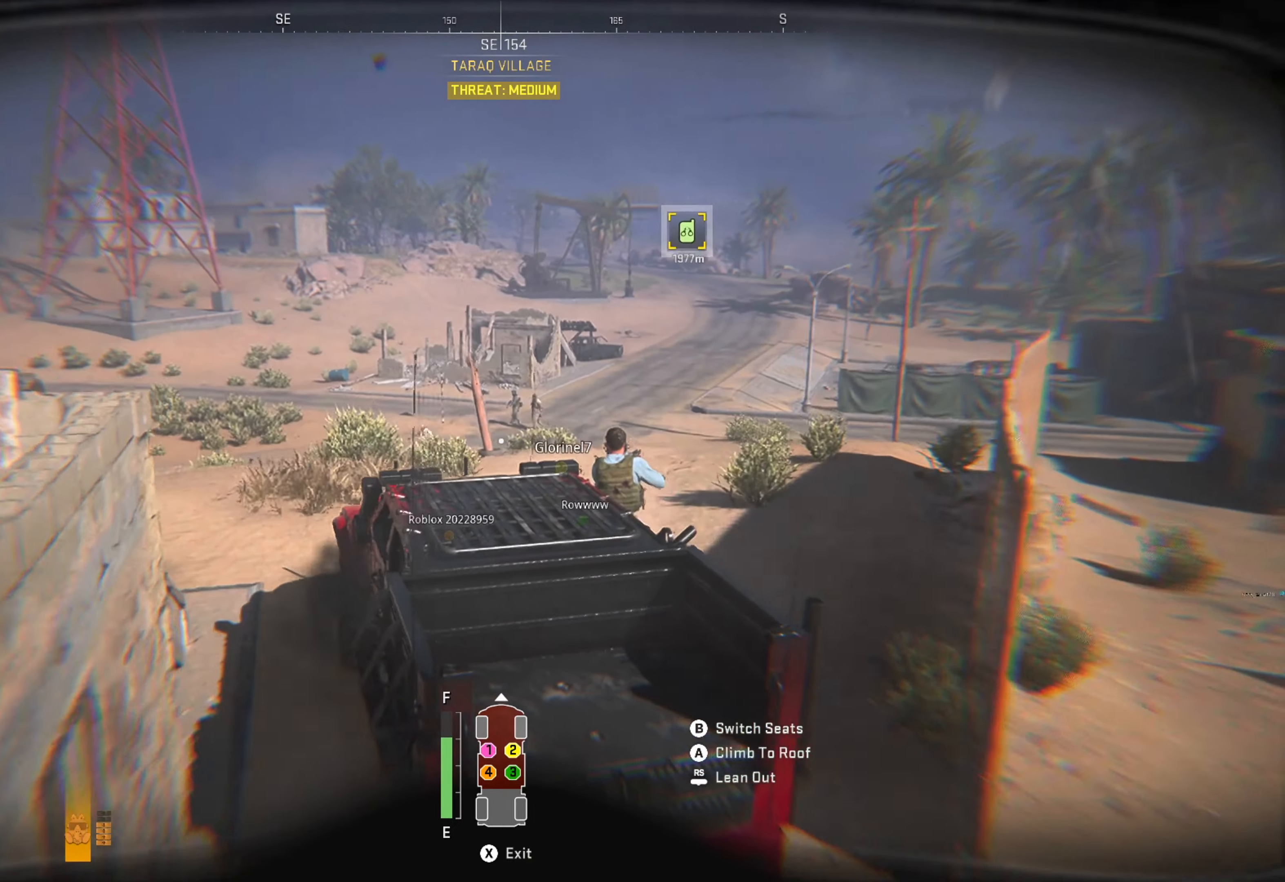
{"buttons": ["R1"], "left_stick": "right", "right_stick": "center", "events": [[33, "right_stick", "down-right"], [267, "right_stick", "center"]]}
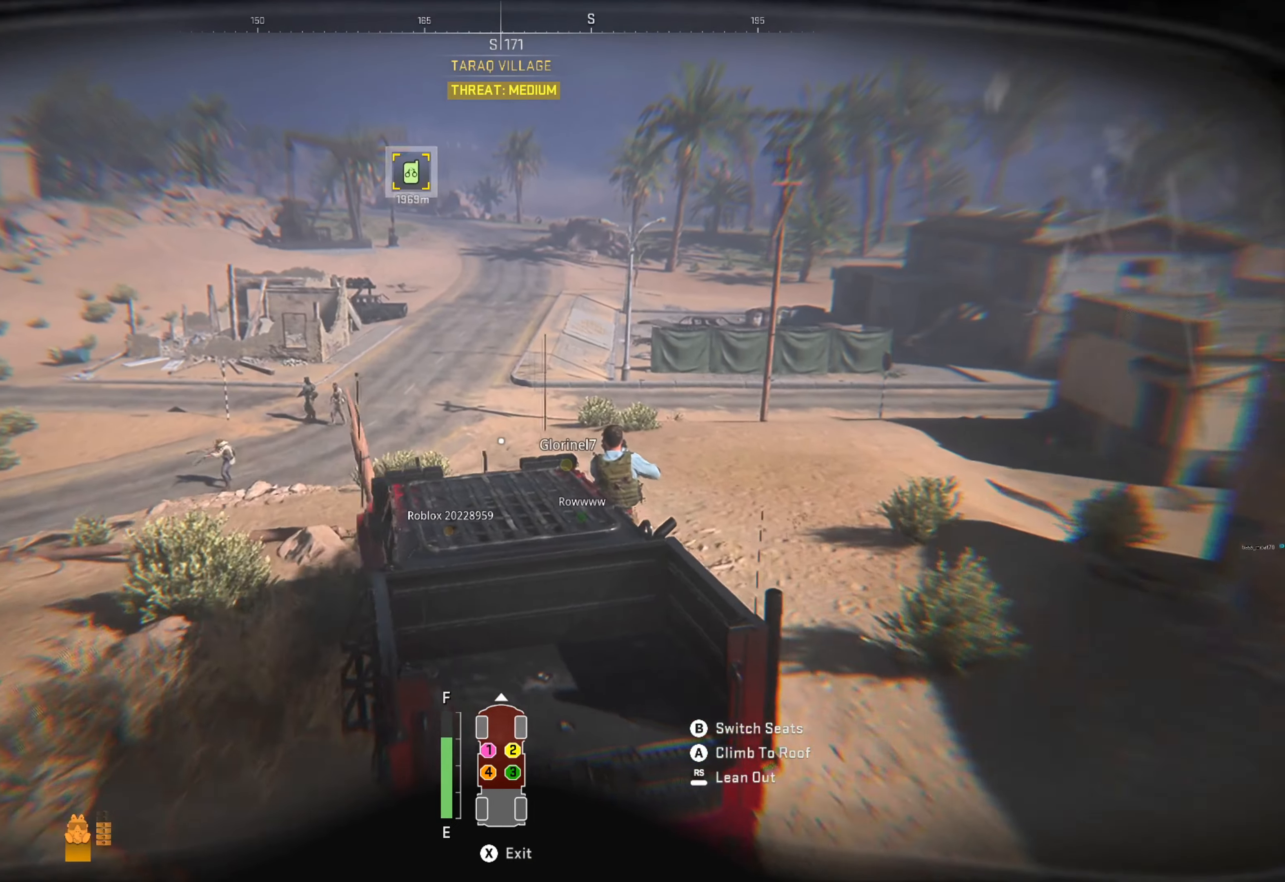
{"buttons": ["R1"], "left_stick": "left", "right_stick": "center", "events": [[133, "left_stick", "center"], [183, "left_stick", "left"]]}
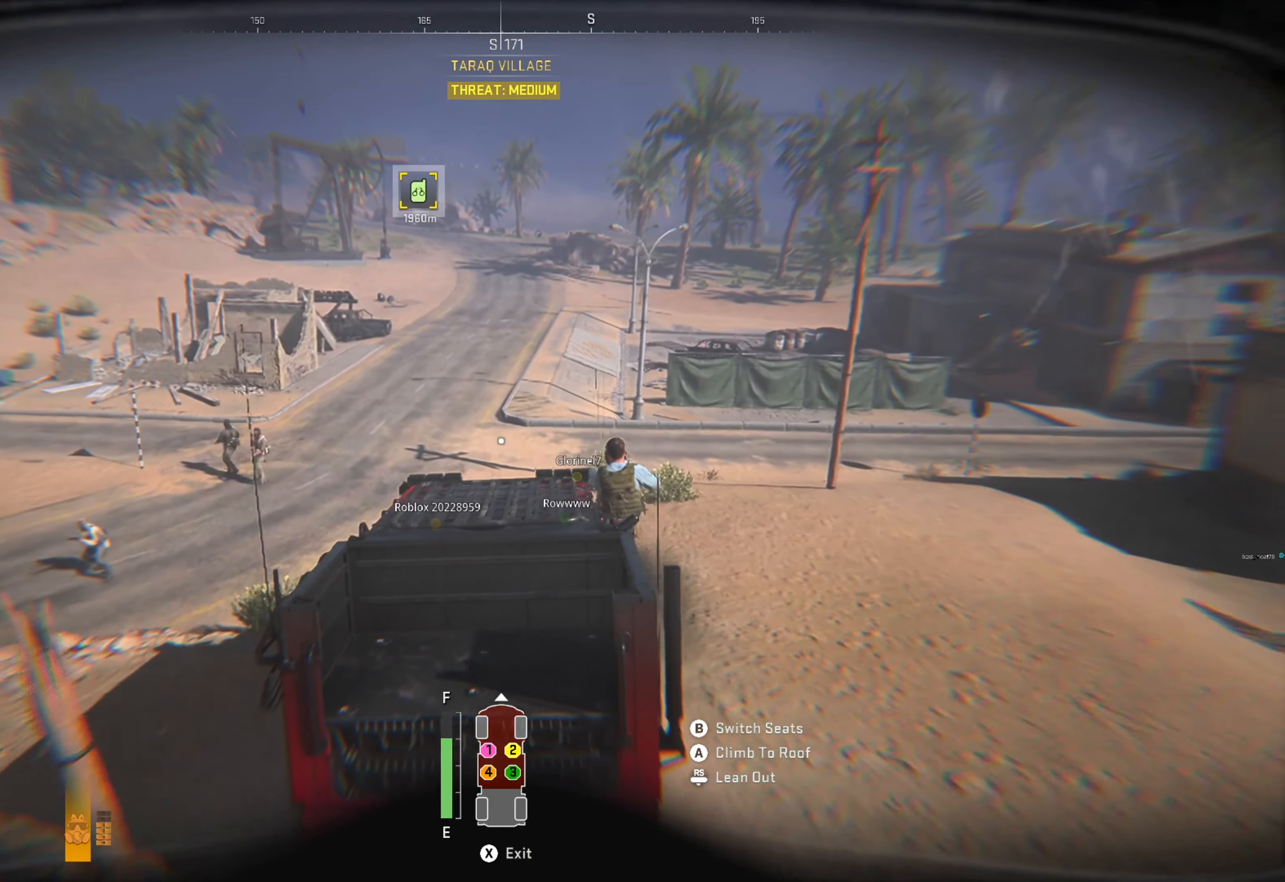
{"buttons": ["R1"], "left_stick": "center", "right_stick": "center", "events": [[167, "left_stick", "center"]]}
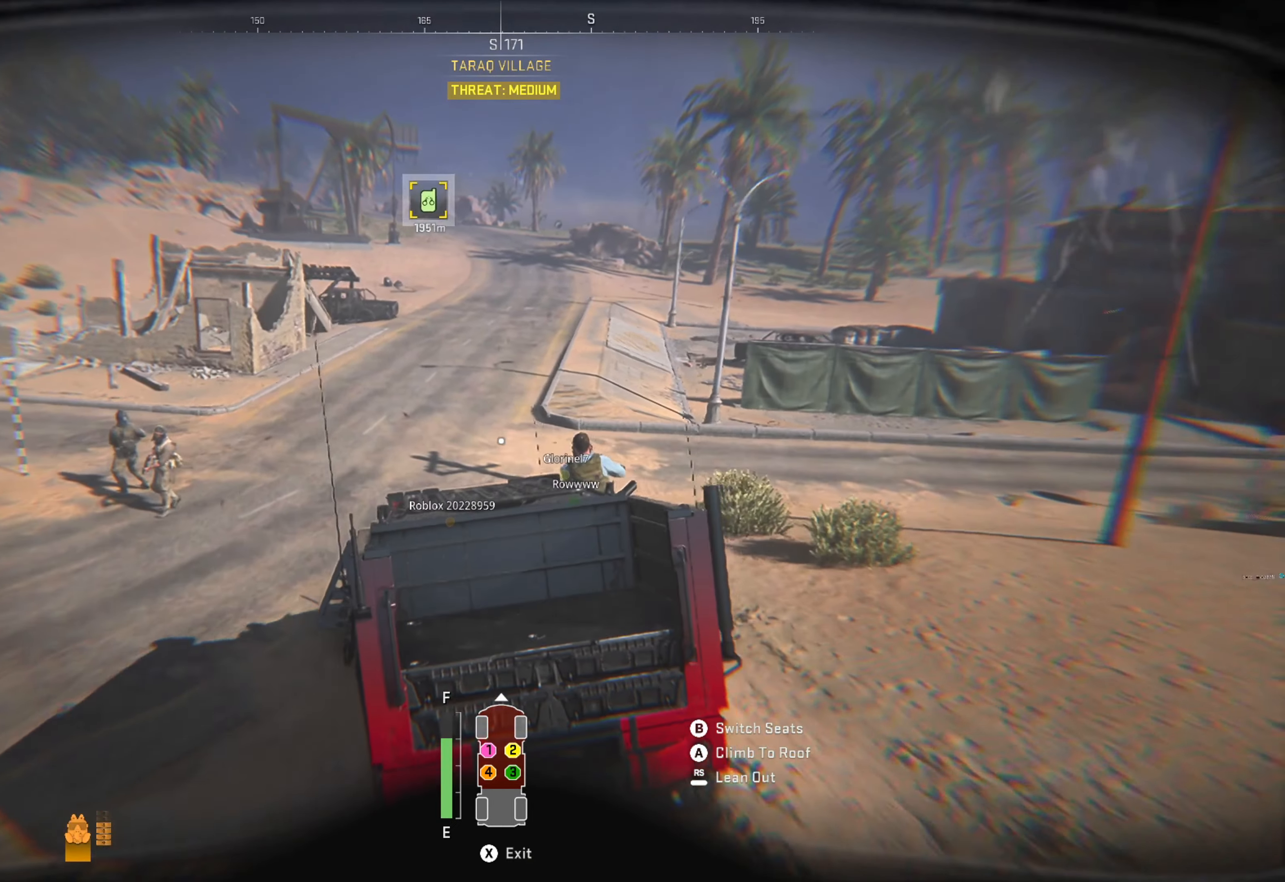
{"buttons": ["R1"], "left_stick": "right", "right_stick": "center", "events": [[333, "left_stick", "right"]]}
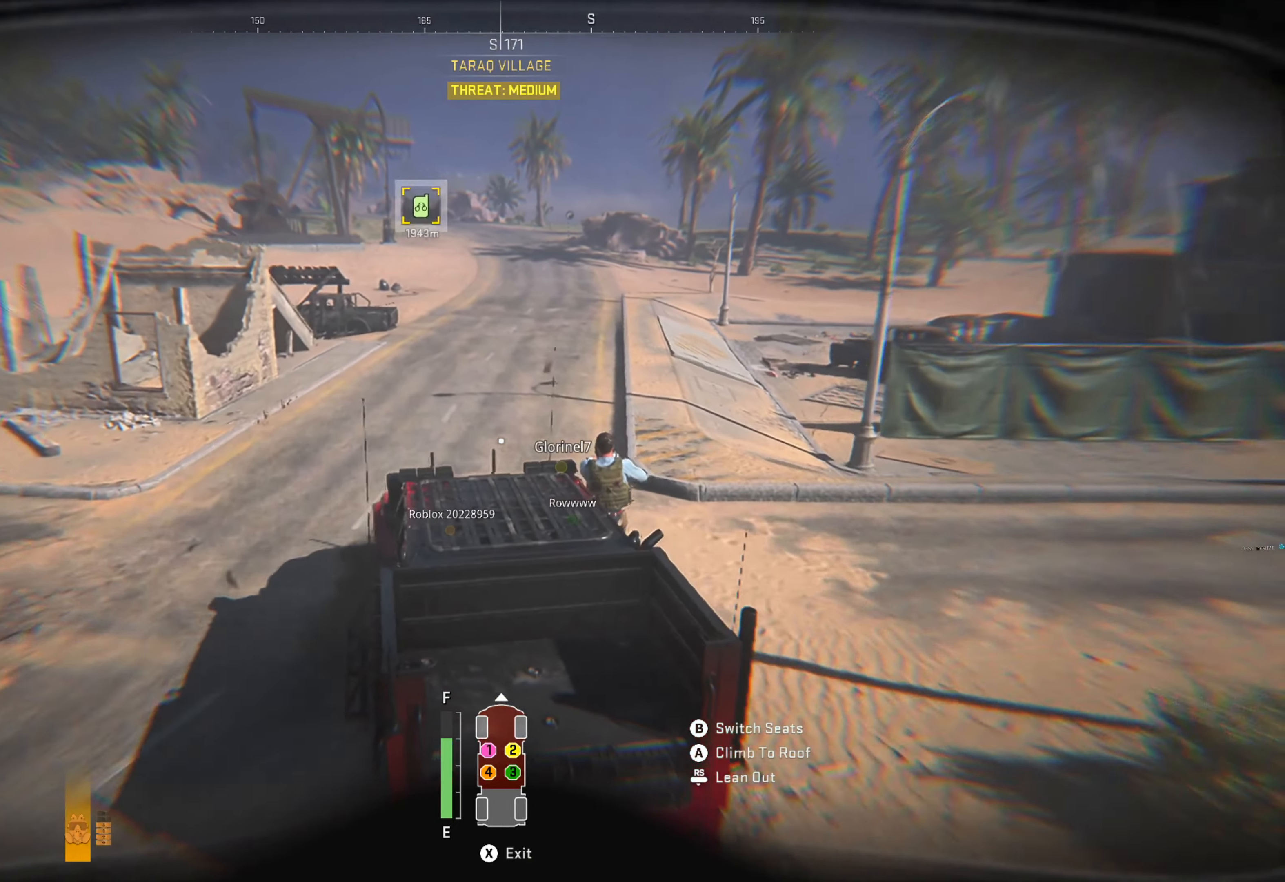
{"buttons": ["R1"], "left_stick": "center", "right_stick": "center", "events": [[433, "left_stick", "center"]]}
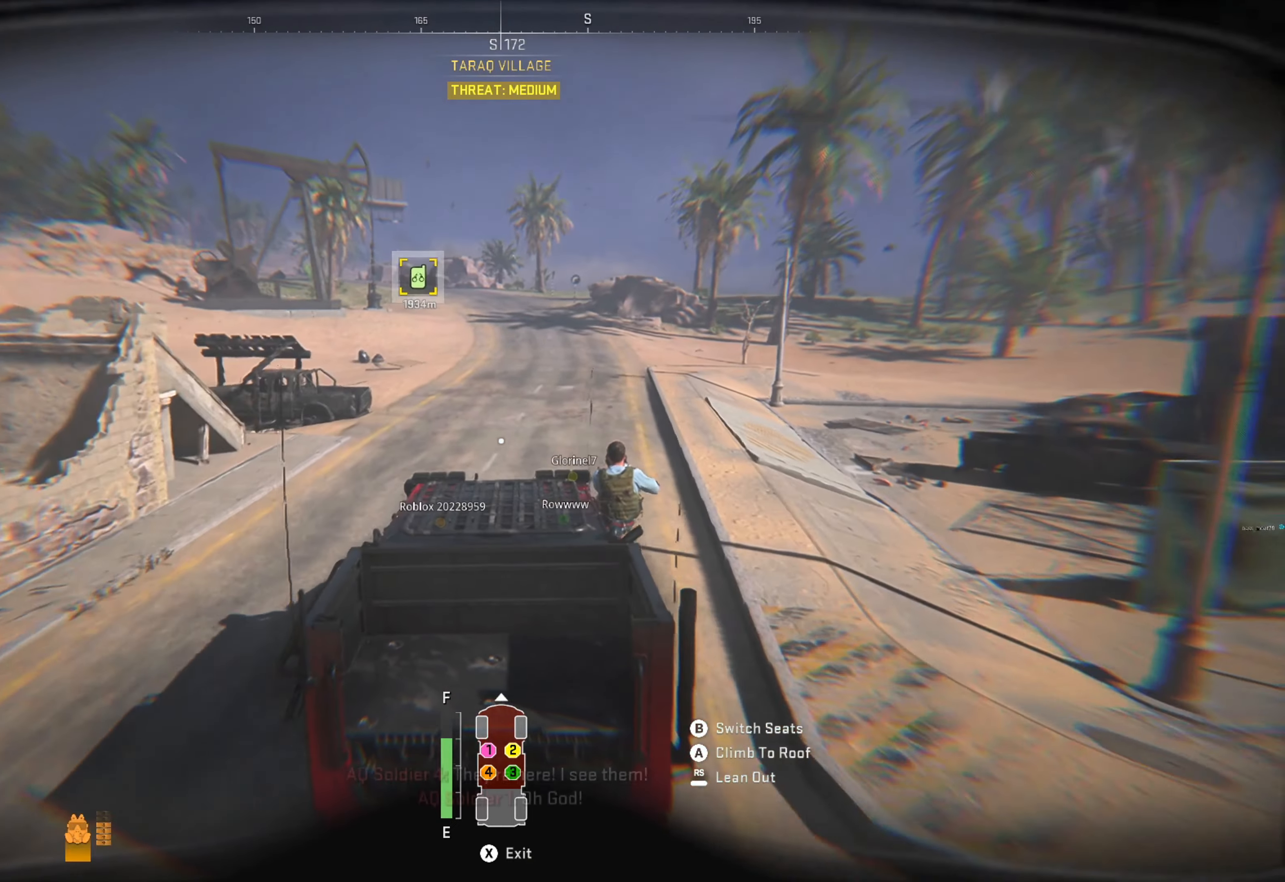
{"buttons": ["R1"], "left_stick": "center", "right_stick": "center", "events": []}
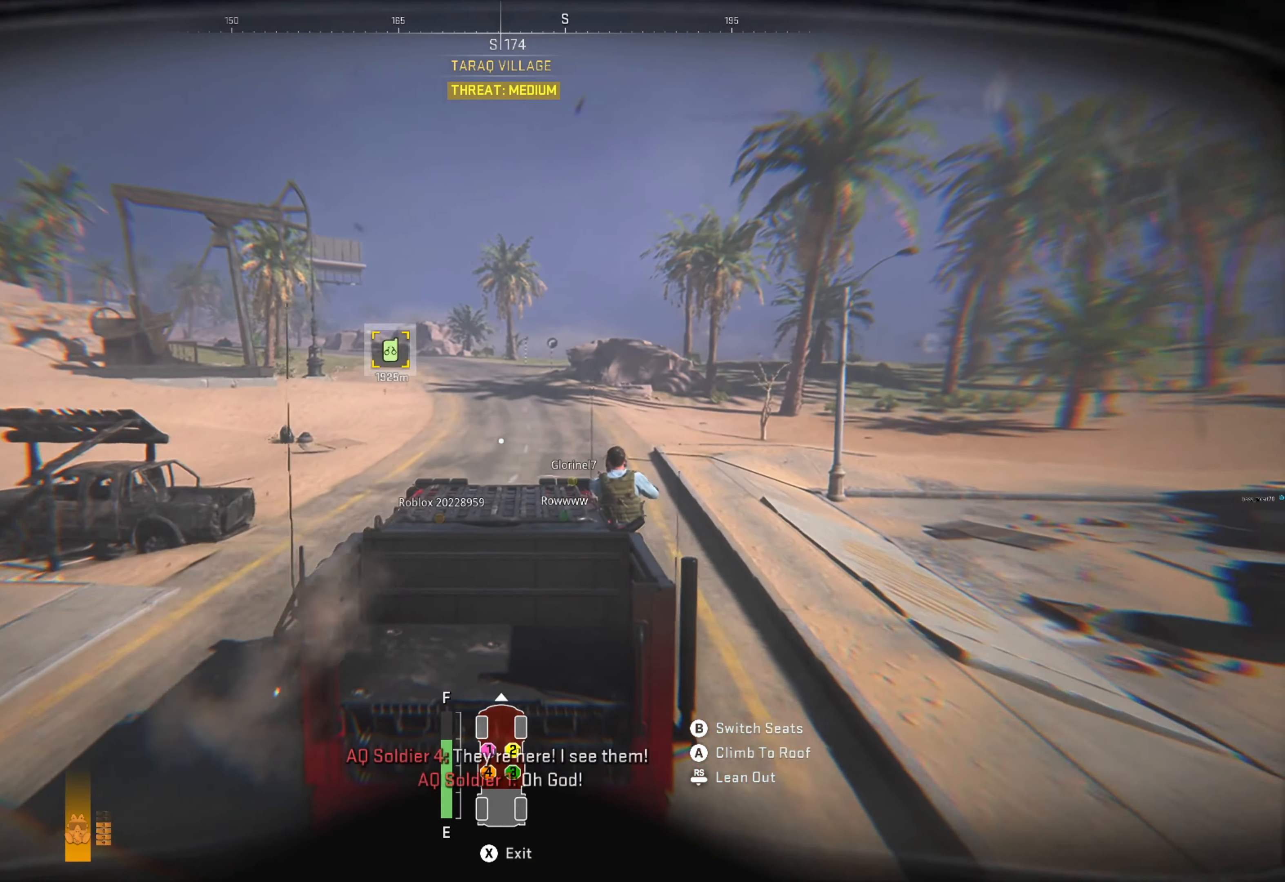
{"buttons": ["R1"], "left_stick": "center", "right_stick": "center", "events": [[233, "right_stick", "down-left"], [400, "right_stick", "center"]]}
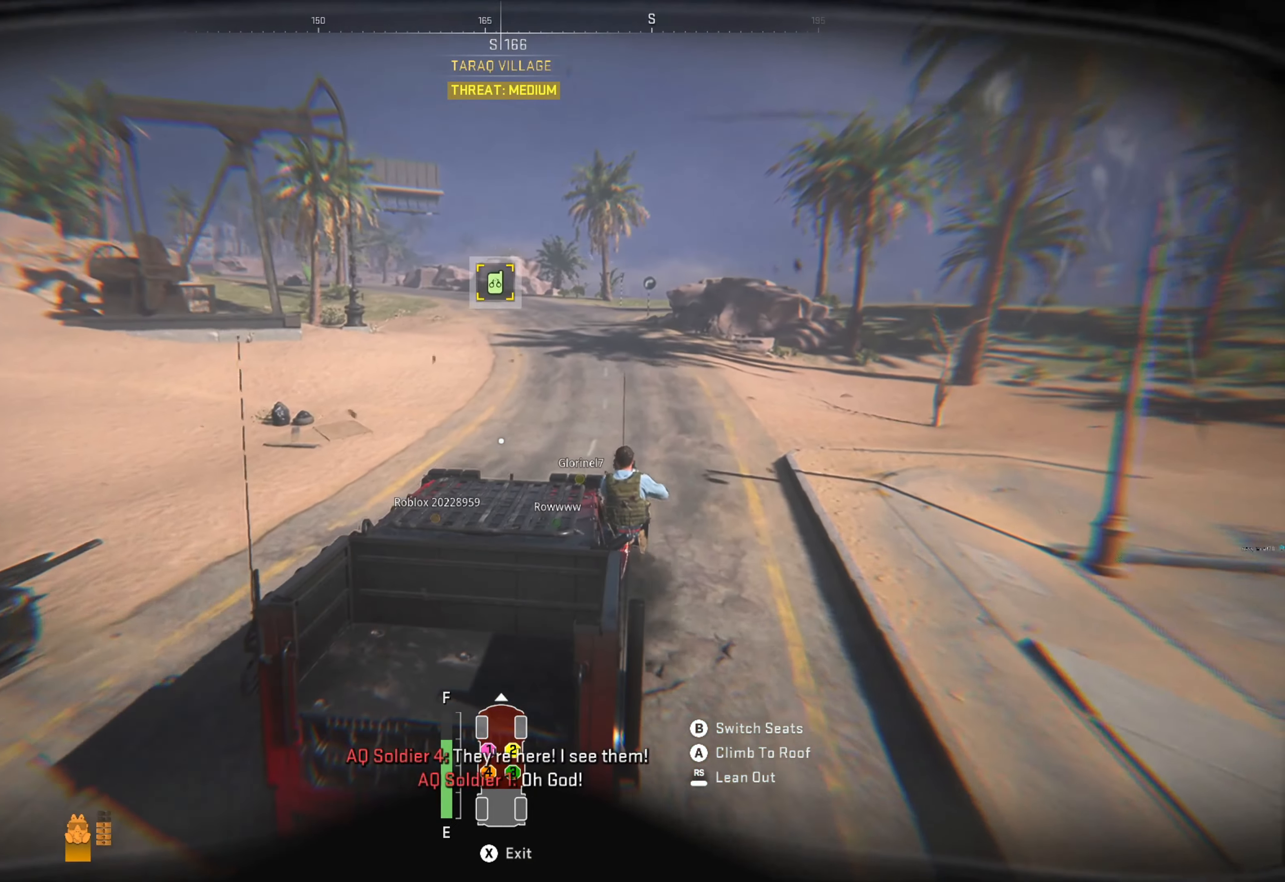
{"buttons": ["R1"], "left_stick": "center", "right_stick": "left", "events": [[183, "left_stick", "left"], [383, "left_stick", "center"], [417, "right_stick", "left"]]}
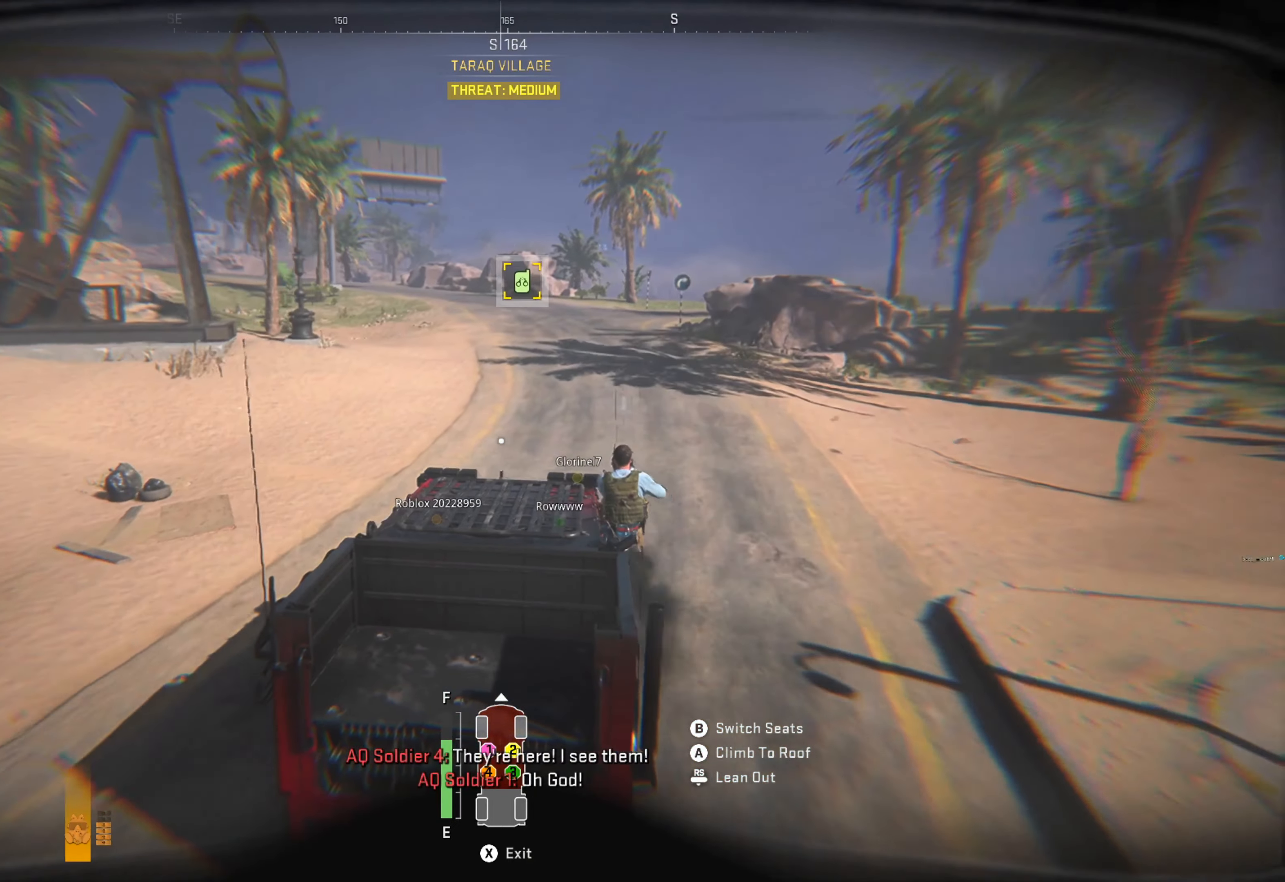
{"buttons": ["R1"], "left_stick": "left", "right_stick": "center", "events": [[17, "right_stick", "center"], [367, "left_stick", "left"]]}
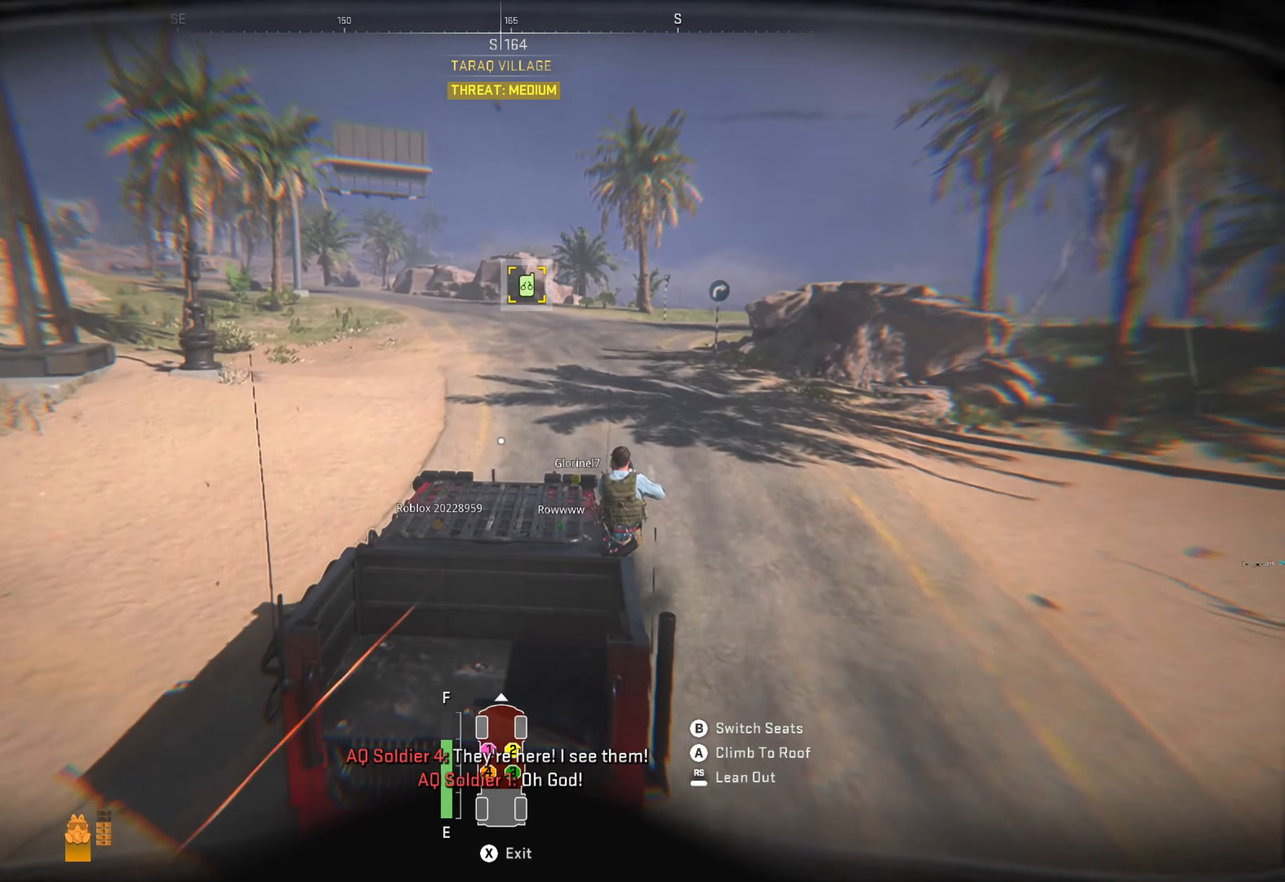
{"buttons": ["R1"], "left_stick": "center", "right_stick": "center", "events": [[67, "left_stick", "center"], [334, "right_stick", "left"], [467, "right_stick", "center"]]}
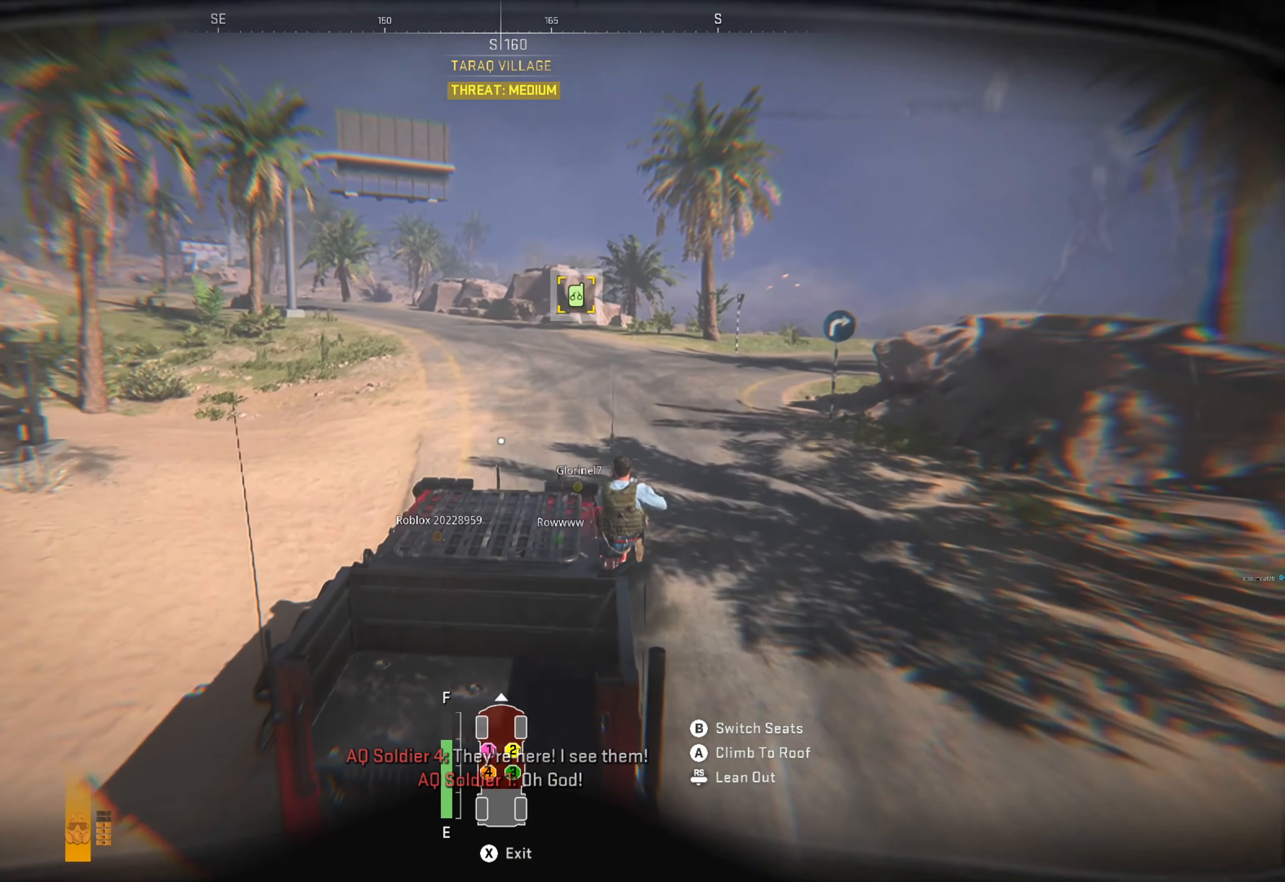
{"buttons": ["R1"], "left_stick": "center", "right_stick": "center", "events": [[267, "left_stick", "left"], [417, "left_stick", "center"]]}
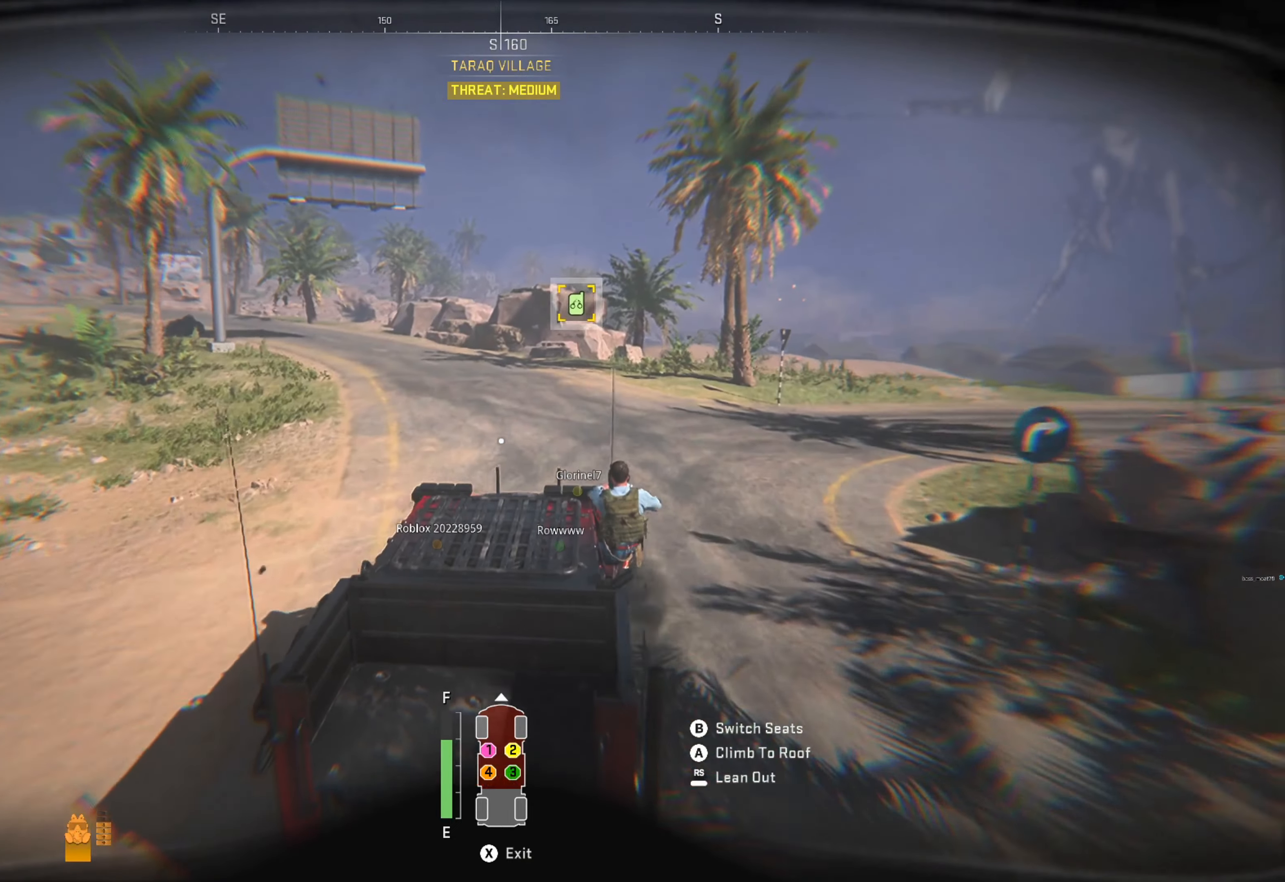
{"buttons": ["R1"], "left_stick": "right", "right_stick": "center", "events": [[84, "left_stick", "left"], [184, "left_stick", "right"]]}
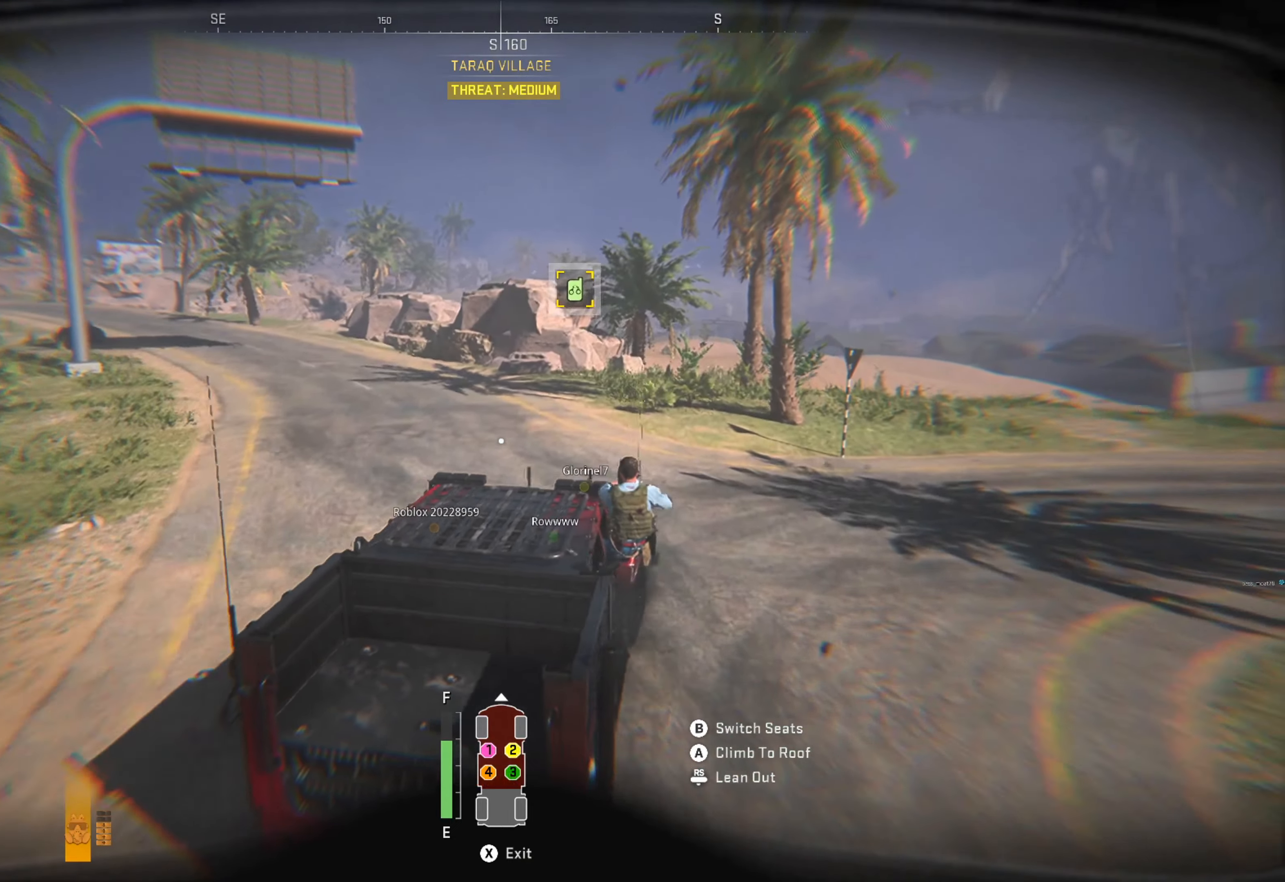
{"buttons": ["R1"], "left_stick": "center", "right_stick": "center", "events": [[67, "right_stick", "right"], [217, "right_stick", "center"], [434, "left_stick", "center"]]}